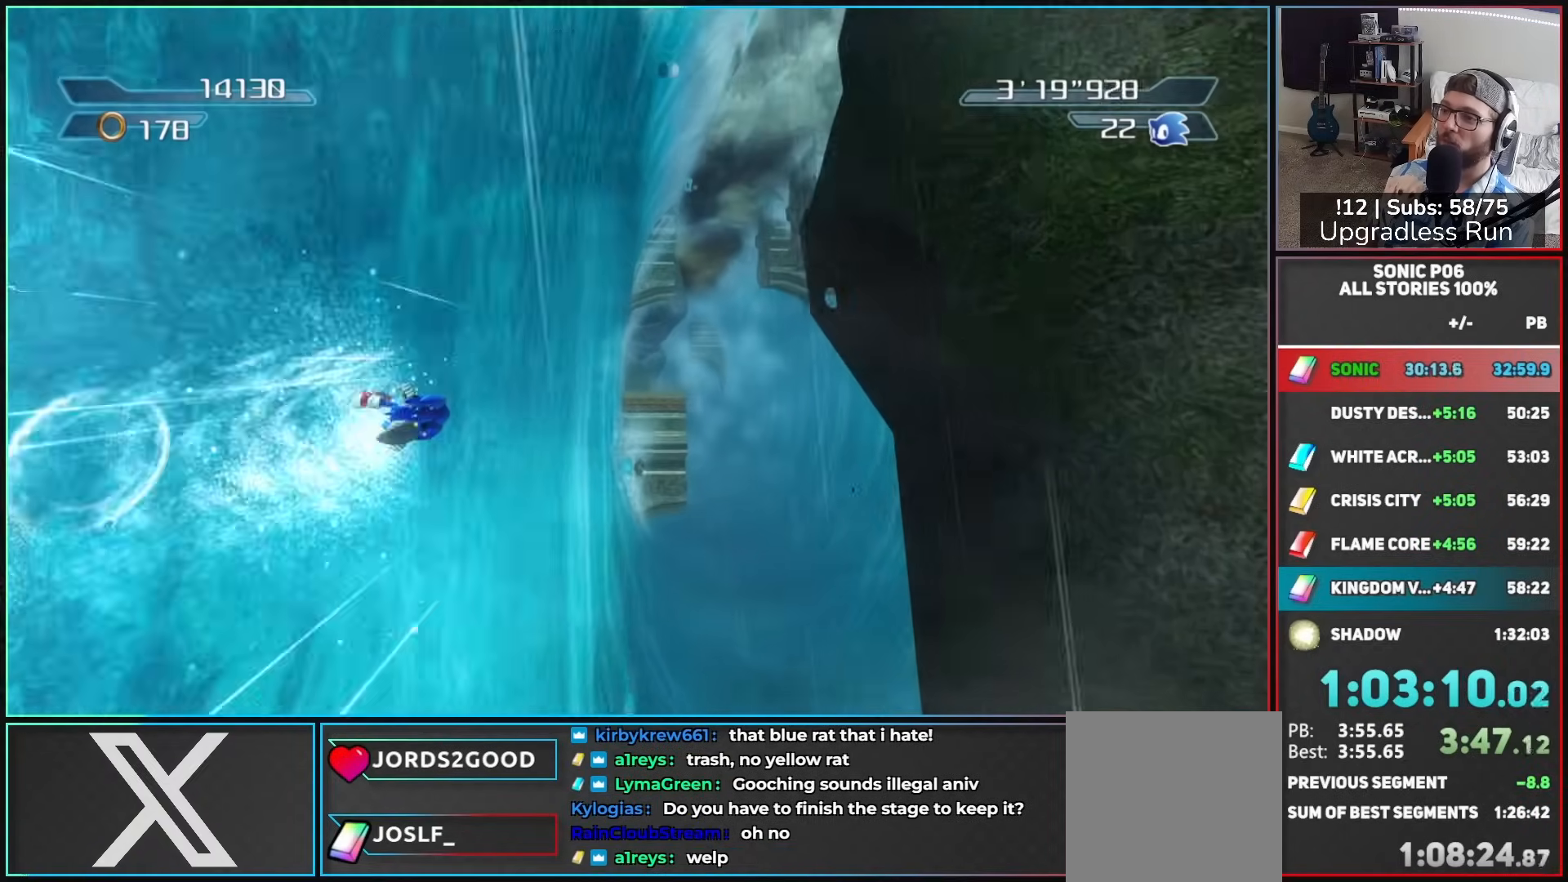
Gameplay with a controller (Xbox layout); each line is a JSON object with the inputs held at the frame after it. "button_events" lists button changes between this image and that frame as [ms after this image, input, new state], when the widget could be followed in between (sticks are given only as held states).
{"buttons": [], "left_stick": "up", "right_stick": "center", "button_events": []}
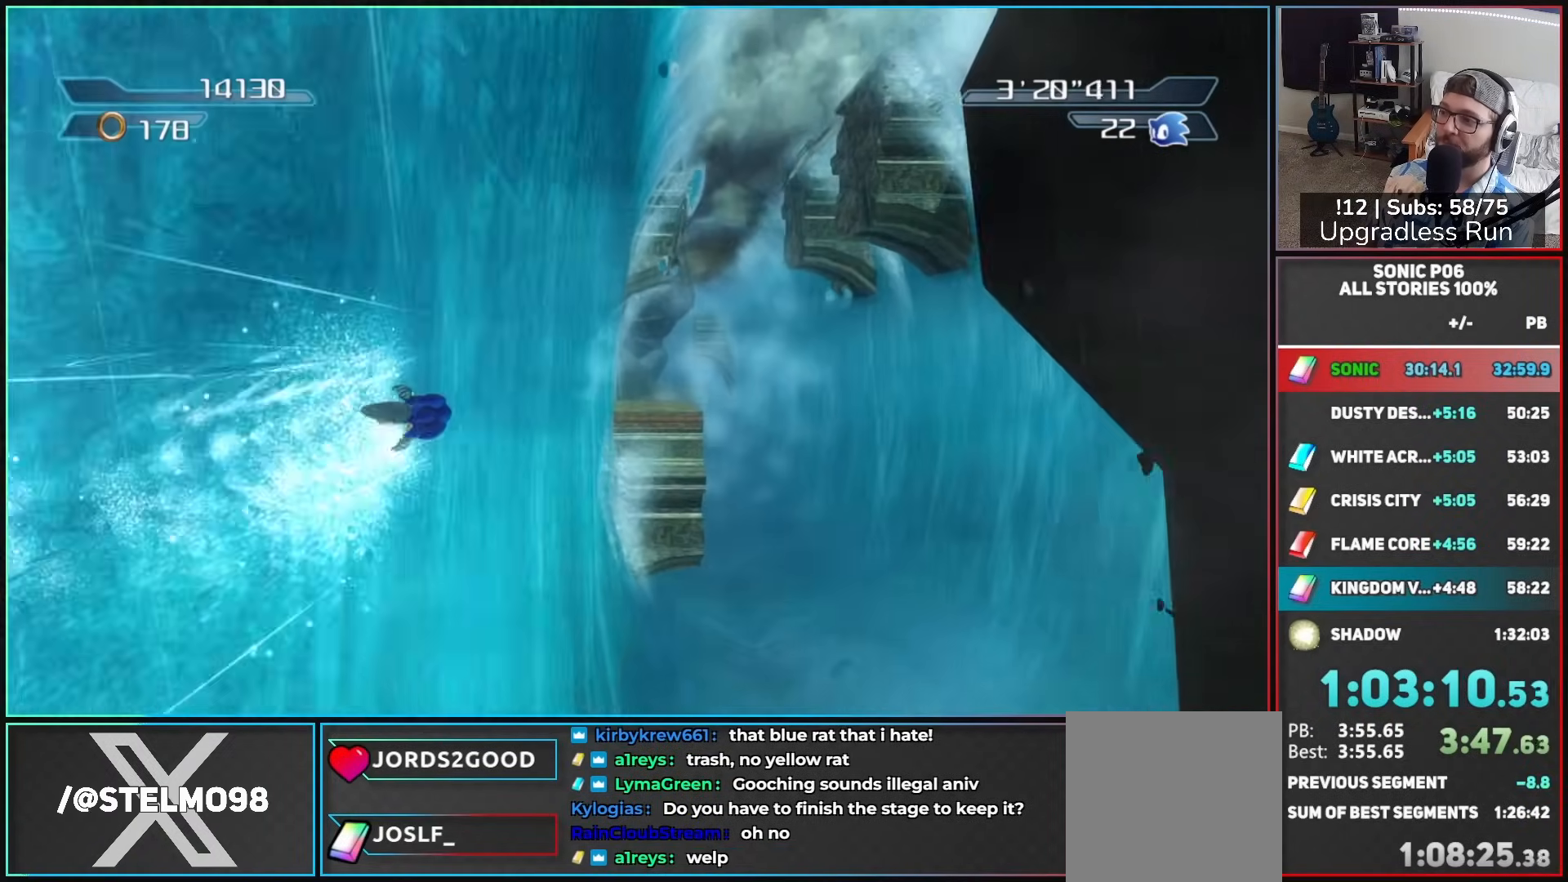
{"buttons": [], "left_stick": "up", "right_stick": "center", "button_events": []}
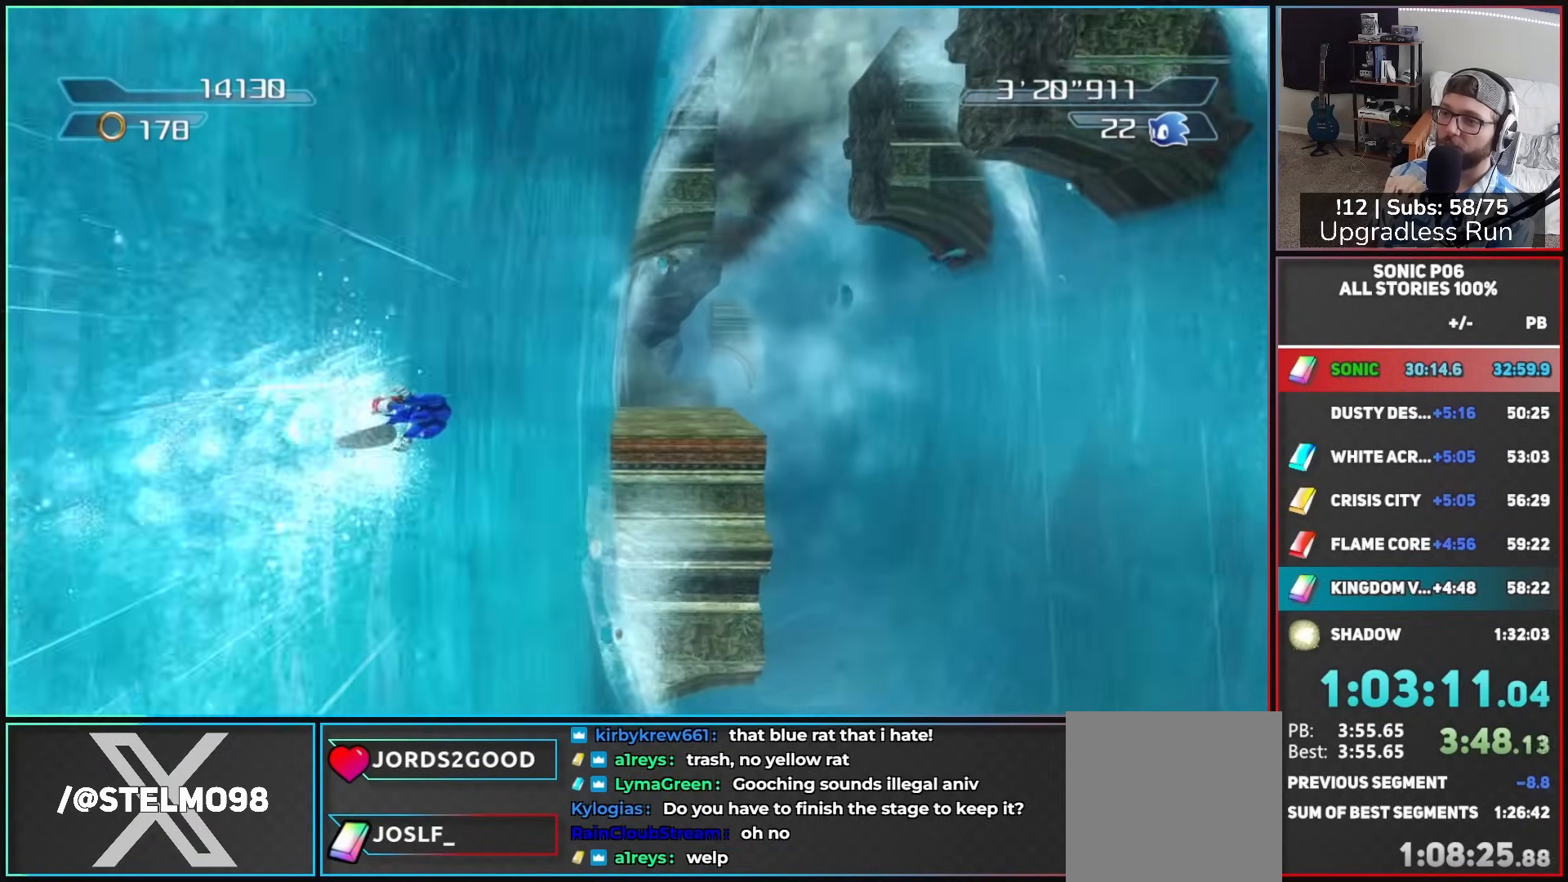
{"buttons": [], "left_stick": "up", "right_stick": "center", "button_events": []}
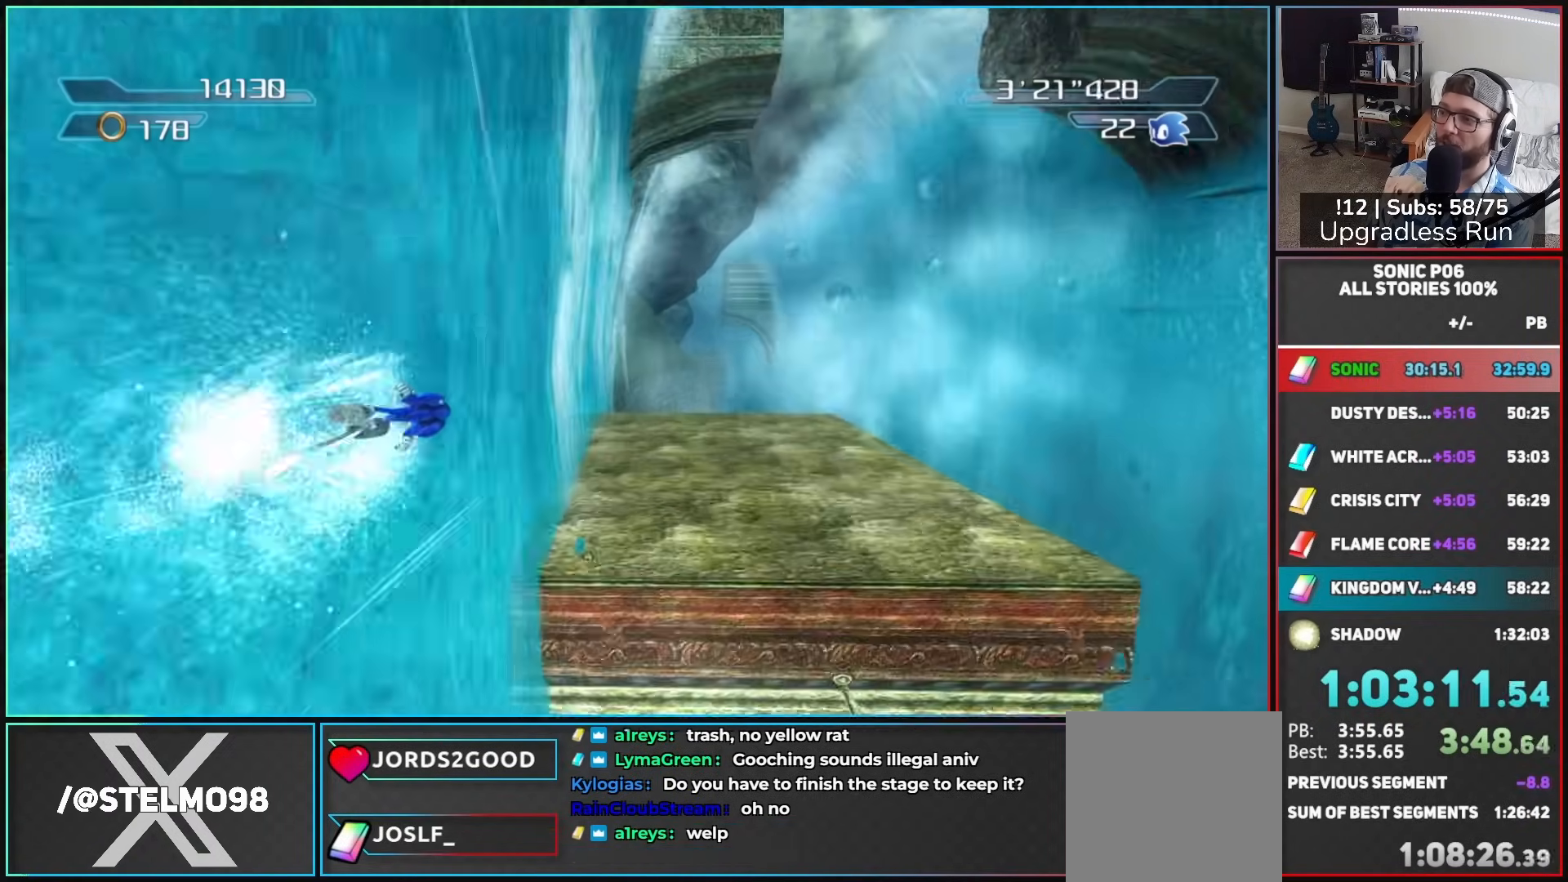
{"buttons": [], "left_stick": "up", "right_stick": "center", "button_events": []}
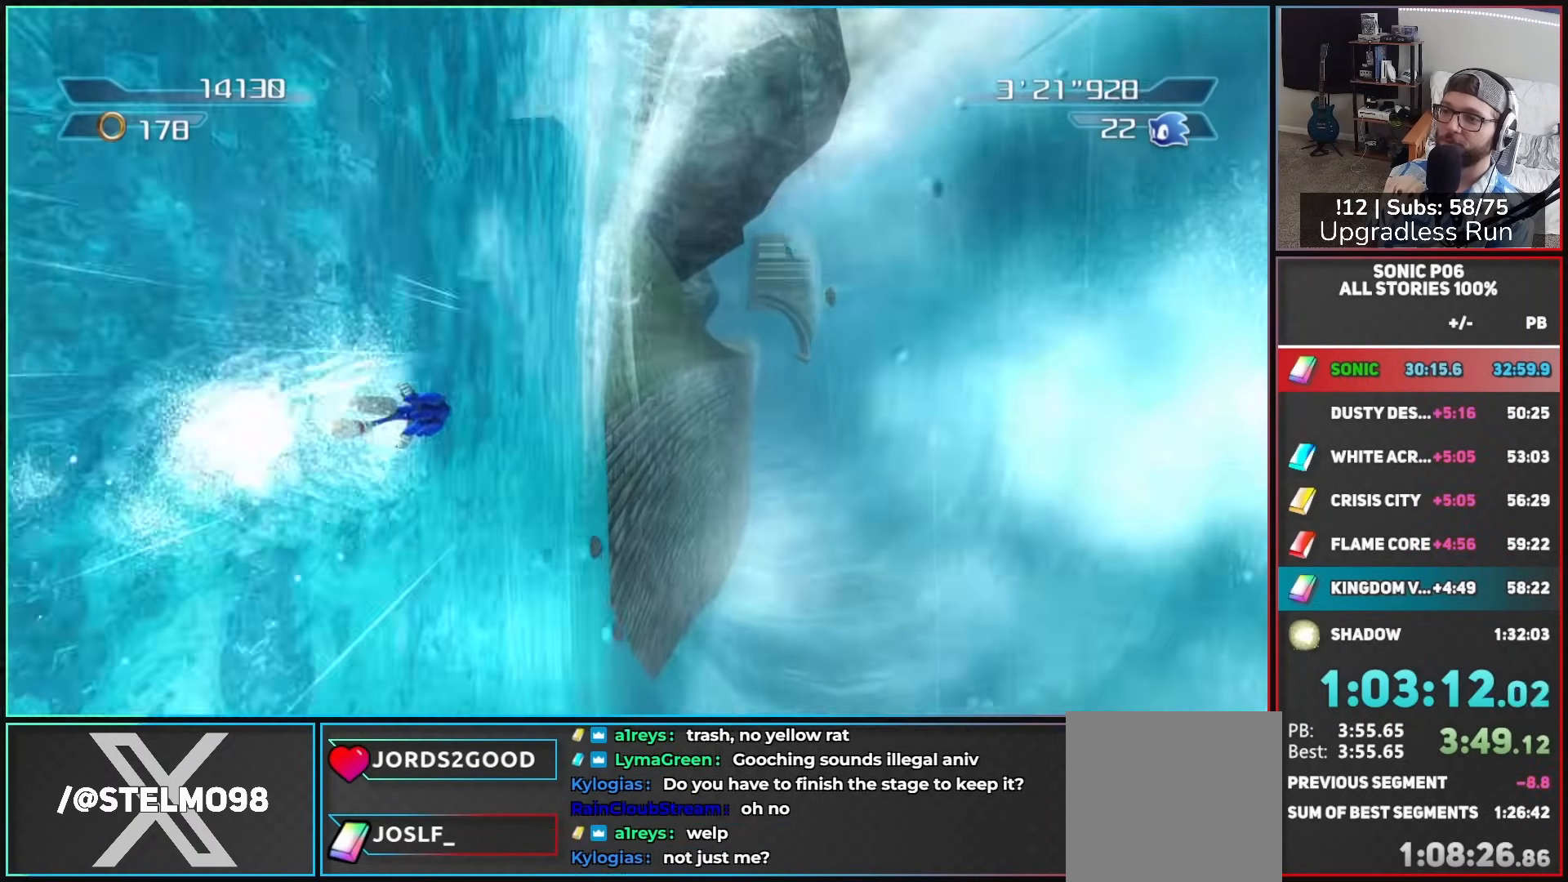
{"buttons": [], "left_stick": "up-right", "right_stick": "center", "button_events": []}
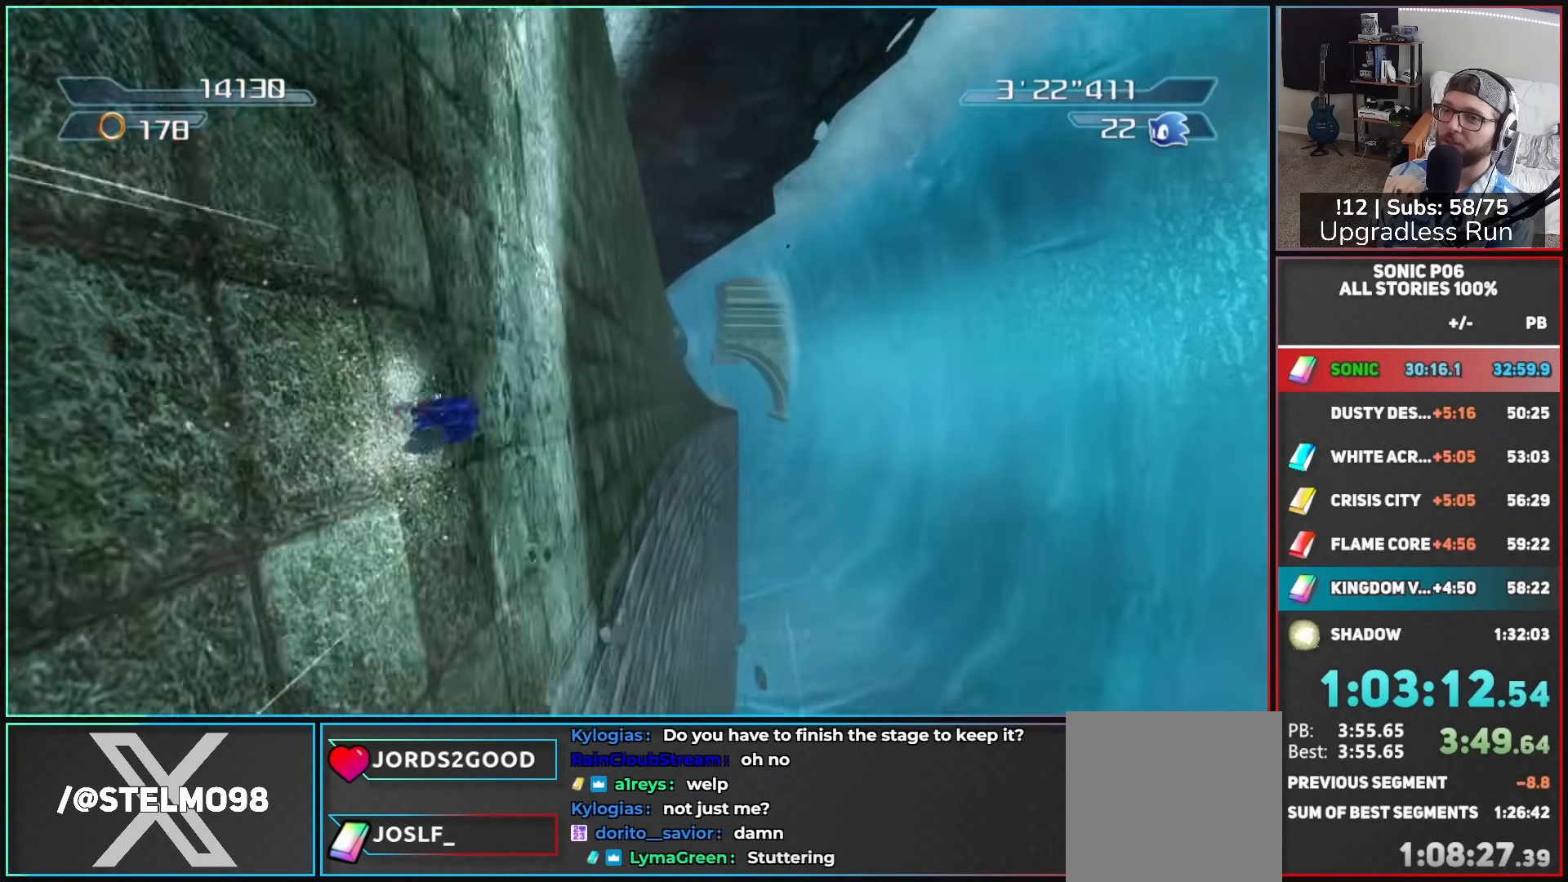
{"buttons": [], "left_stick": "up-right", "right_stick": "center", "button_events": []}
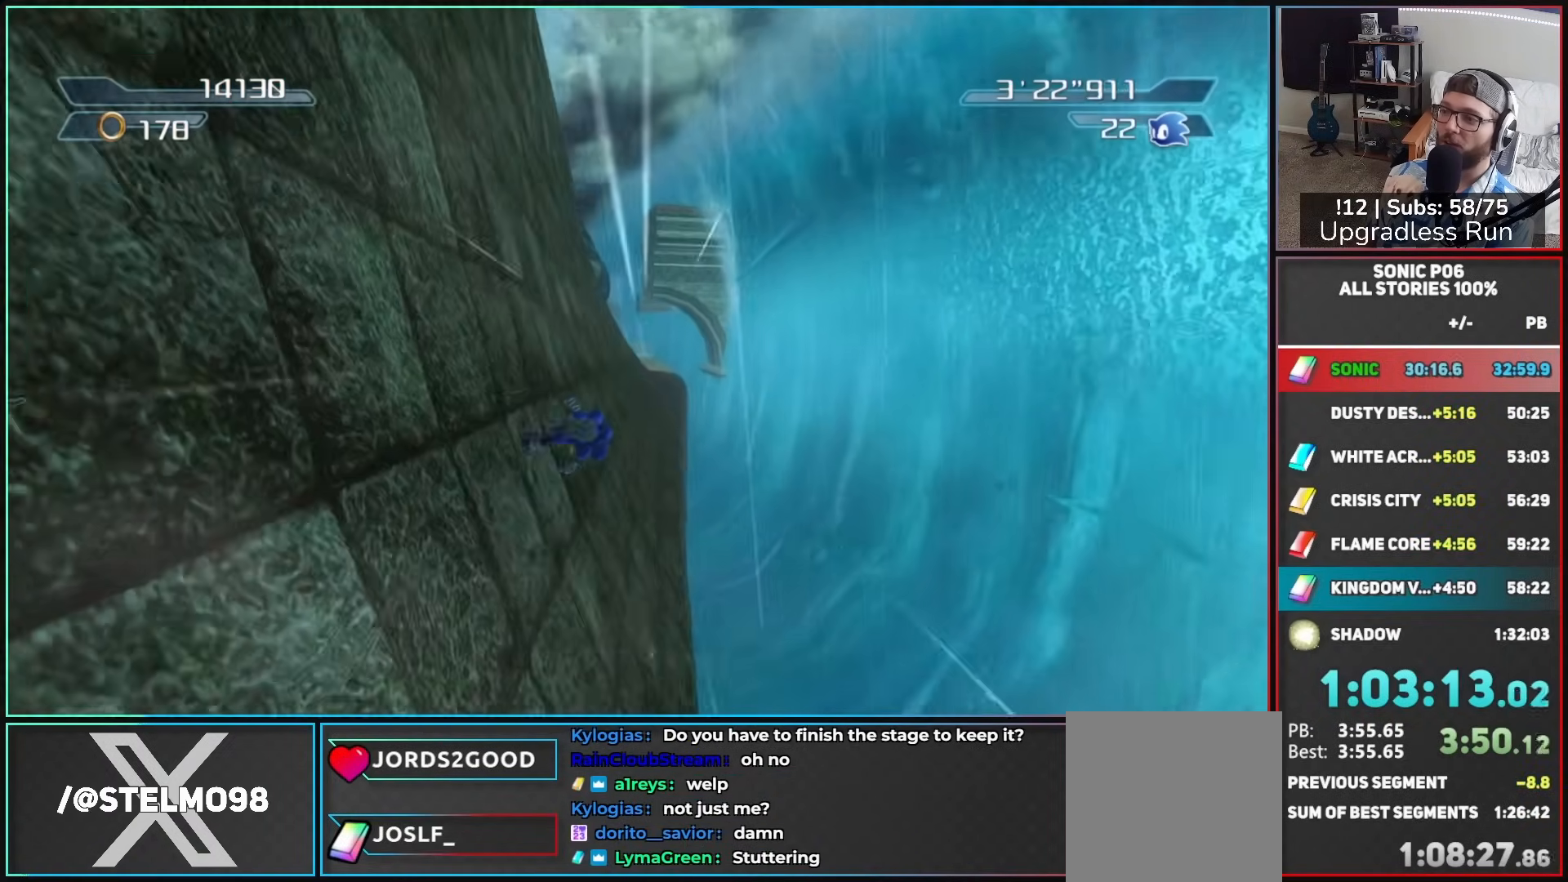
{"buttons": [], "left_stick": "up-left", "right_stick": "center", "button_events": []}
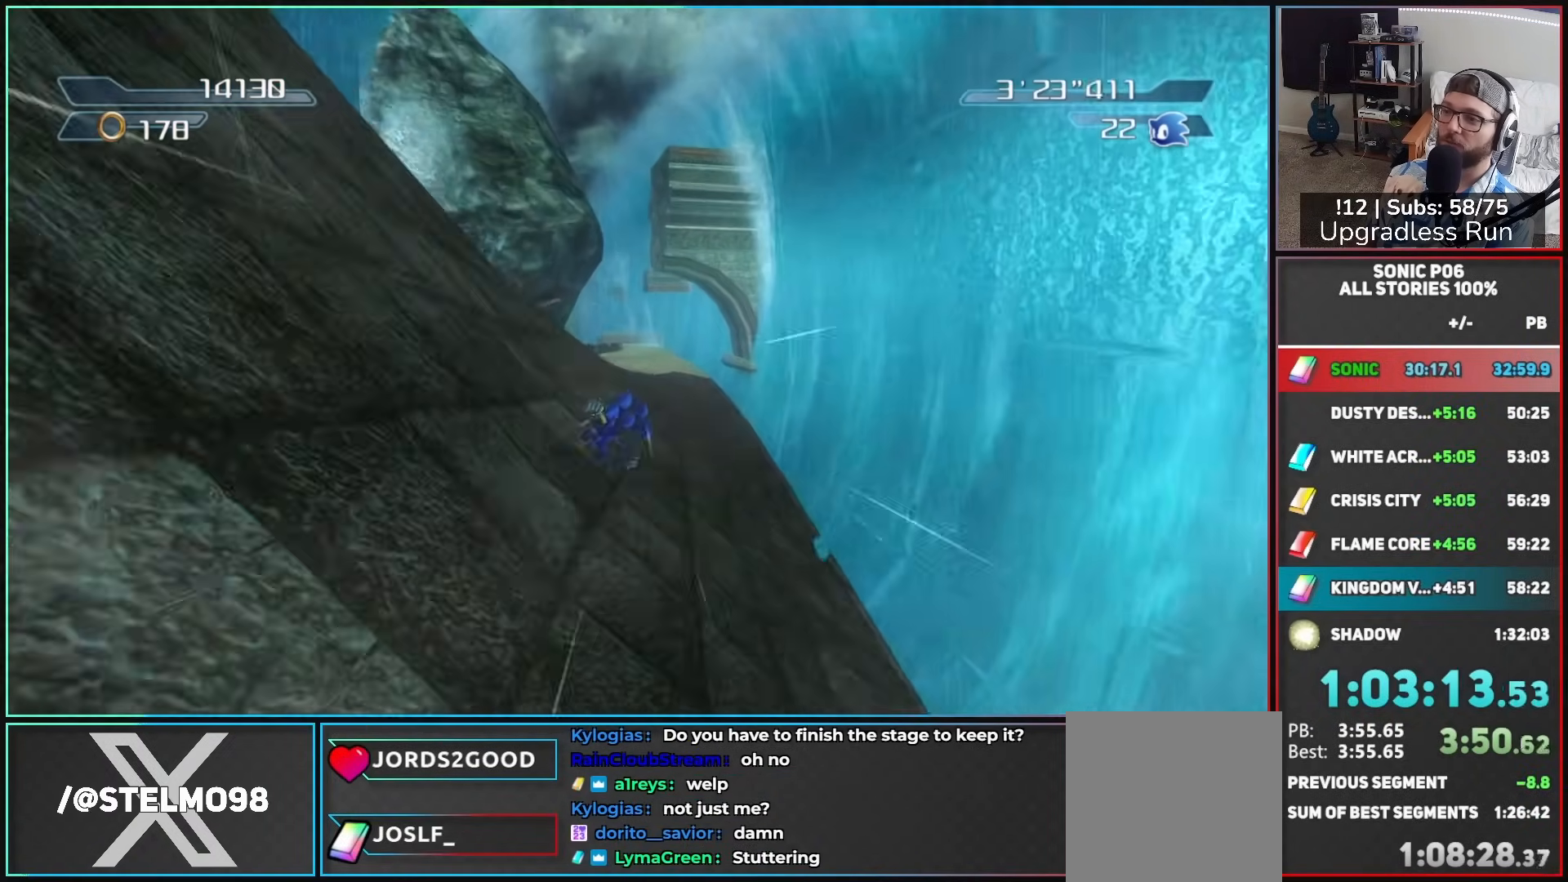
{"buttons": [], "left_stick": "up-left", "right_stick": "center", "button_events": []}
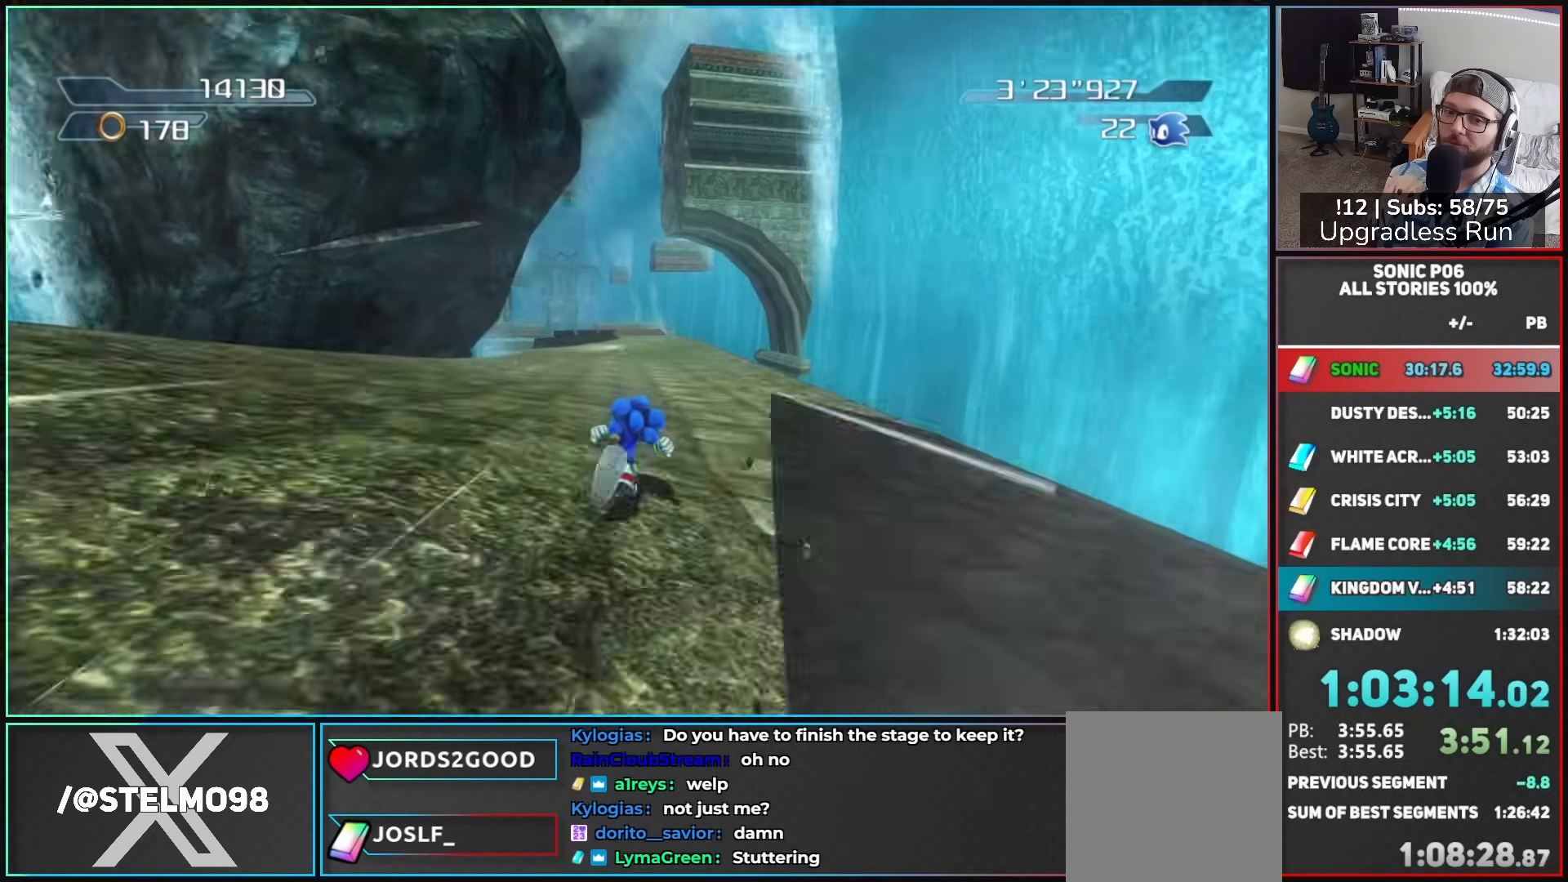
{"buttons": [], "left_stick": "up", "right_stick": "center", "button_events": []}
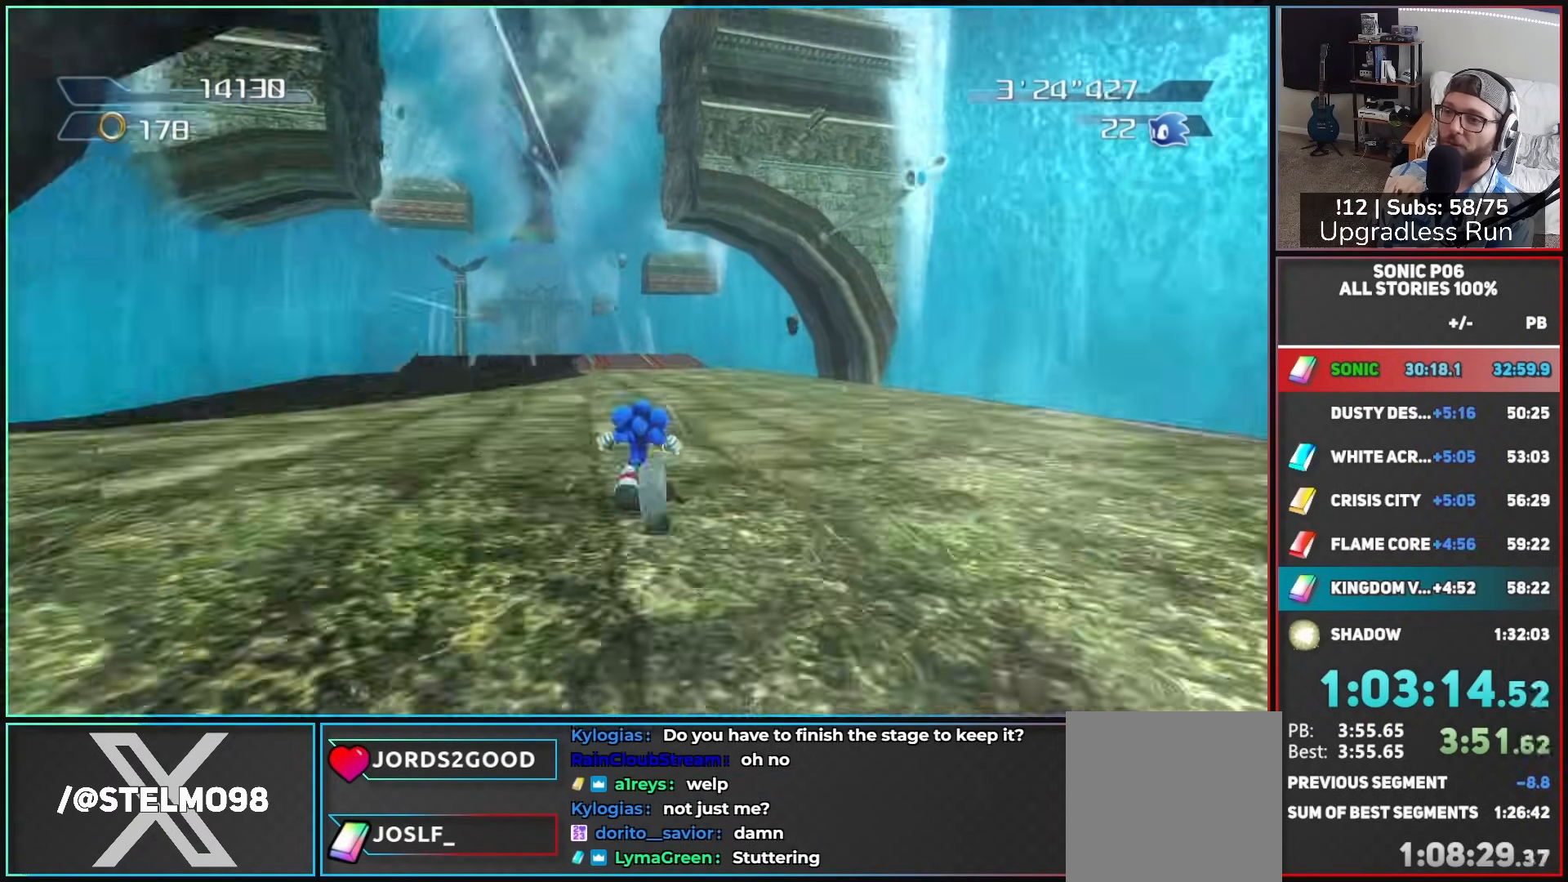
{"buttons": [], "left_stick": "up", "right_stick": "center", "button_events": []}
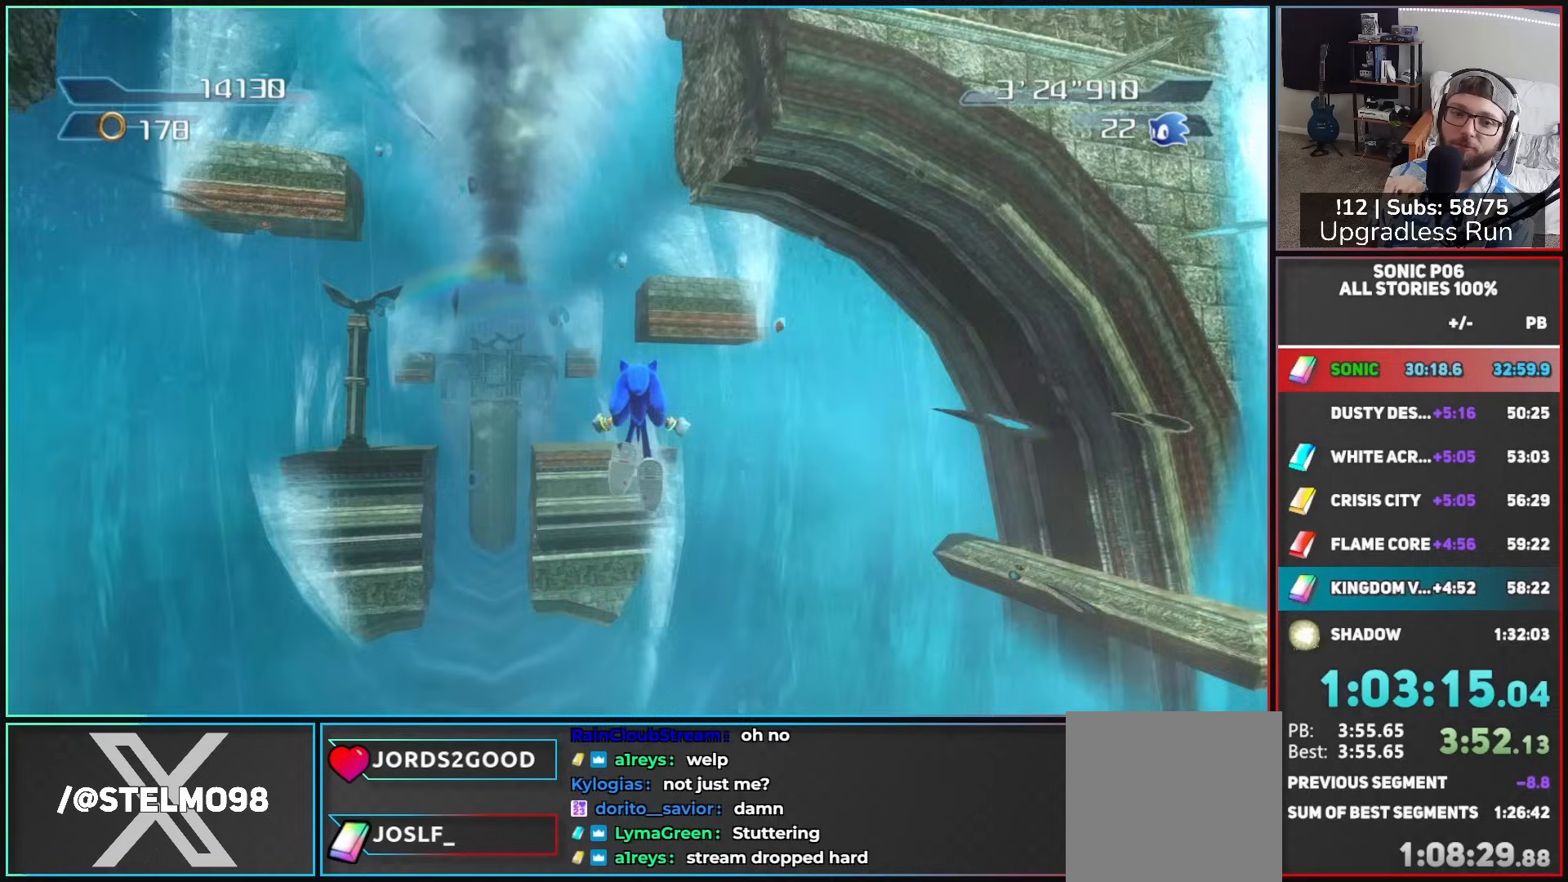
{"buttons": [], "left_stick": "up", "right_stick": "center", "button_events": []}
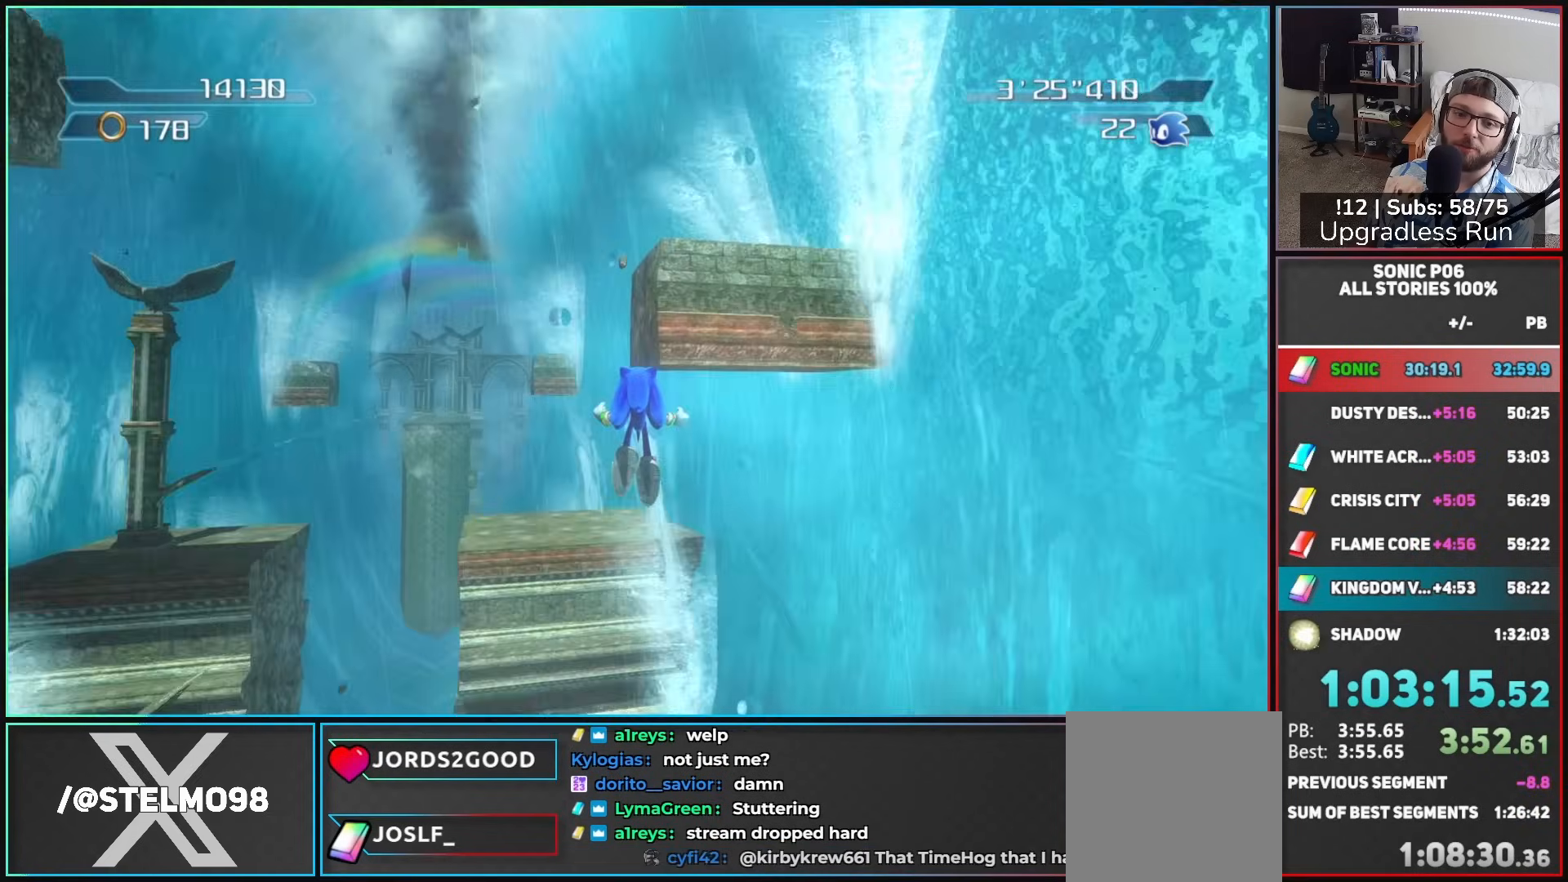
{"buttons": [], "left_stick": "center", "right_stick": "center", "button_events": []}
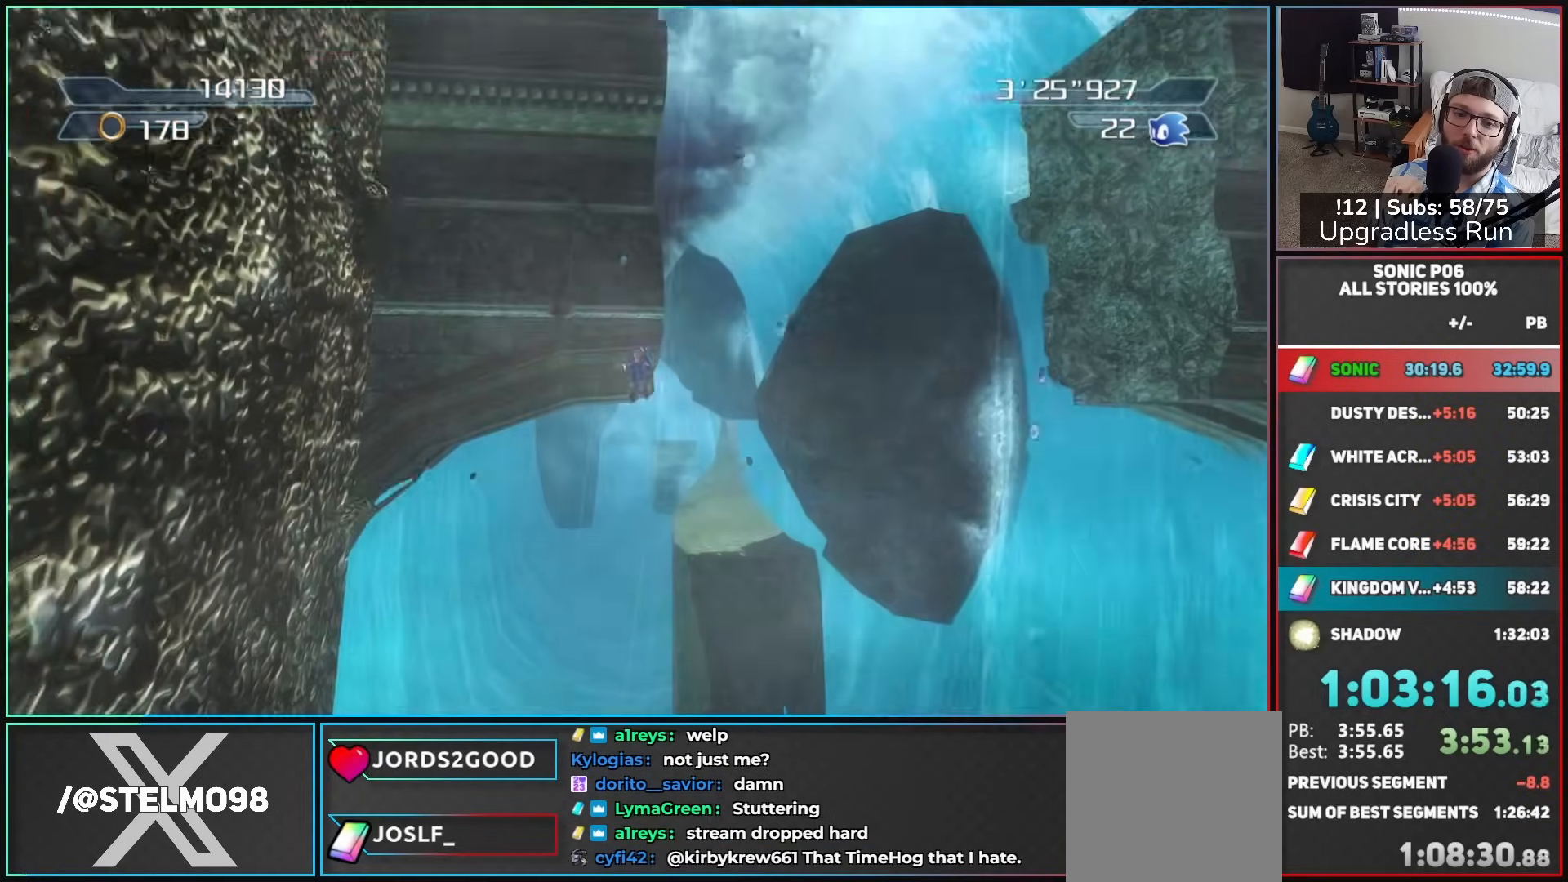
{"buttons": ["A"], "left_stick": "center", "right_stick": "center", "button_events": [[50, "A", "down"], [117, "A", "up"], [200, "A", "down"], [283, "A", "up"], [333, "A", "down"], [433, "A", "up"], [483, "A", "down"]]}
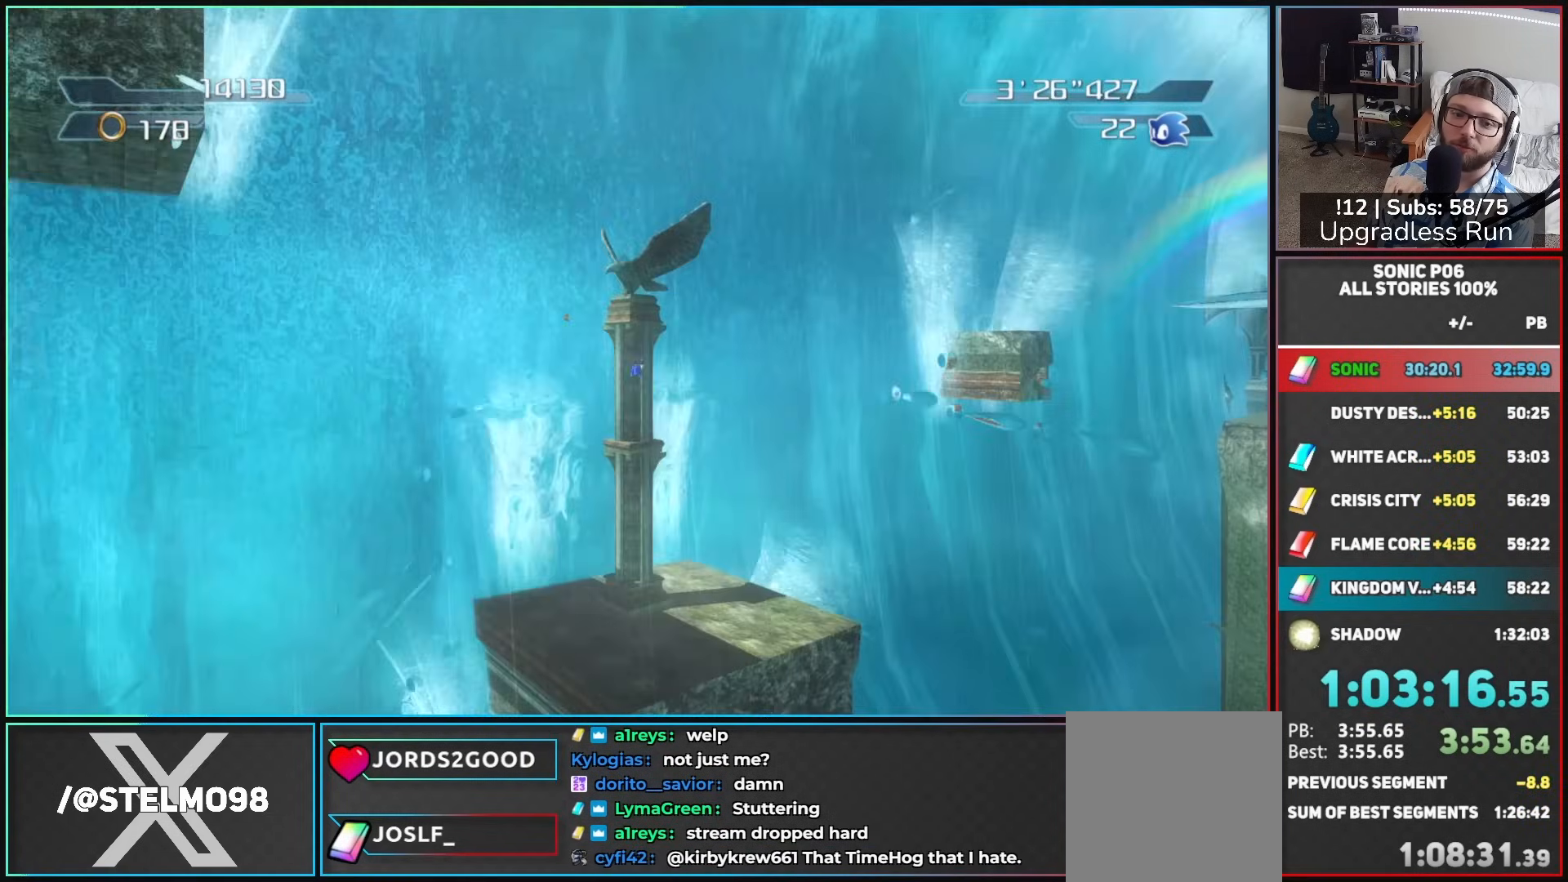
{"buttons": ["A"], "left_stick": "center", "right_stick": "center", "button_events": [[83, "A", "up"], [150, "A", "down"], [250, "A", "up"], [300, "A", "down"], [383, "A", "up"], [450, "A", "down"]]}
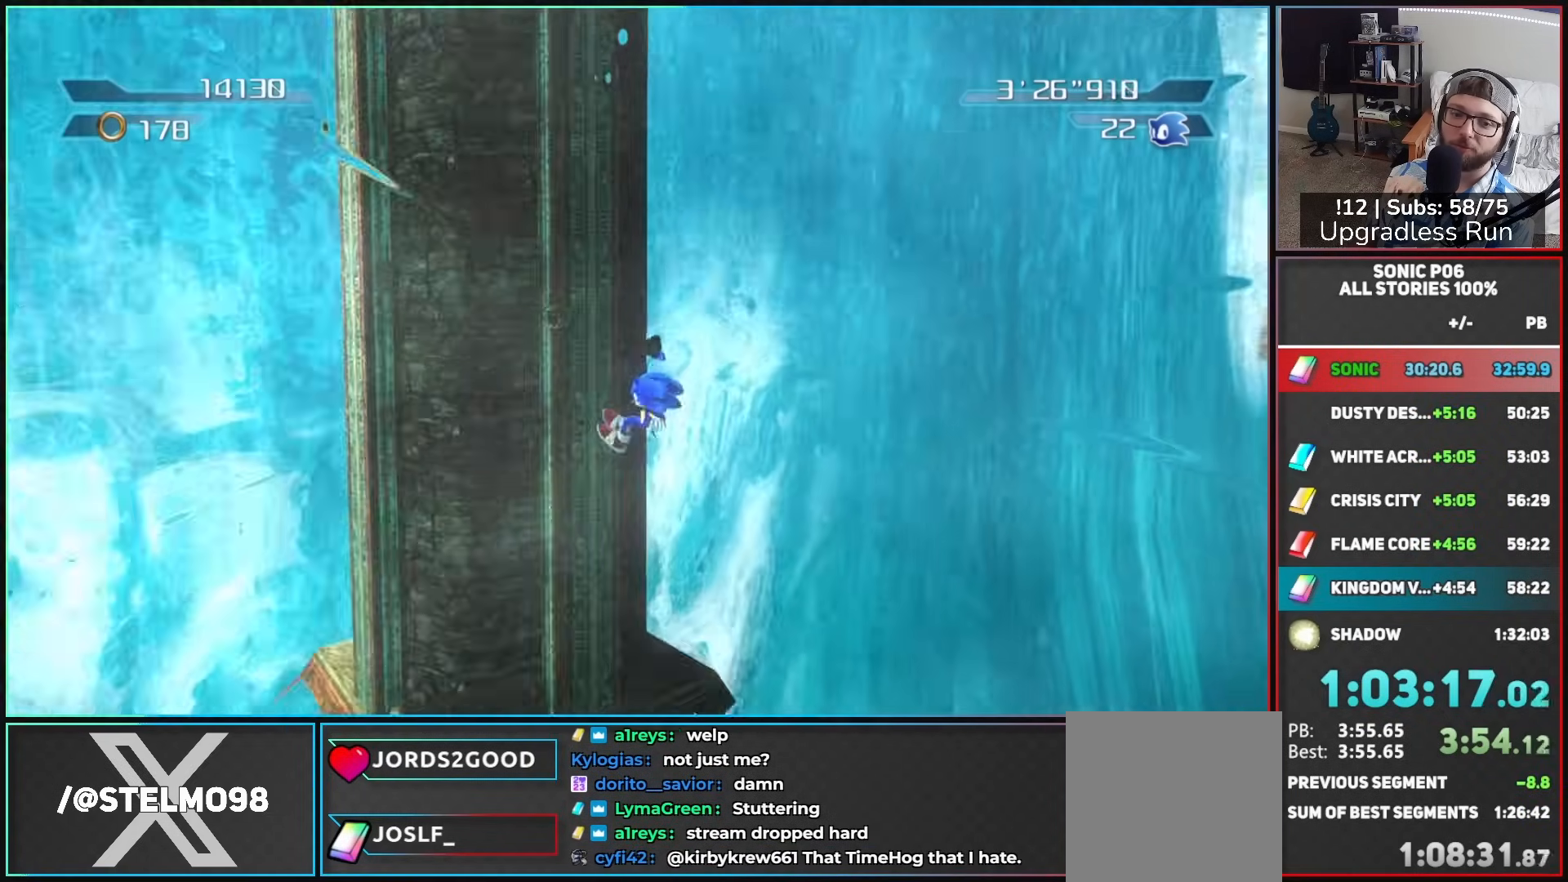
{"buttons": ["A"], "left_stick": "center", "right_stick": "center", "button_events": [[50, "A", "up"], [117, "A", "down"], [200, "A", "up"], [267, "A", "down"], [367, "A", "up"], [417, "A", "down"]]}
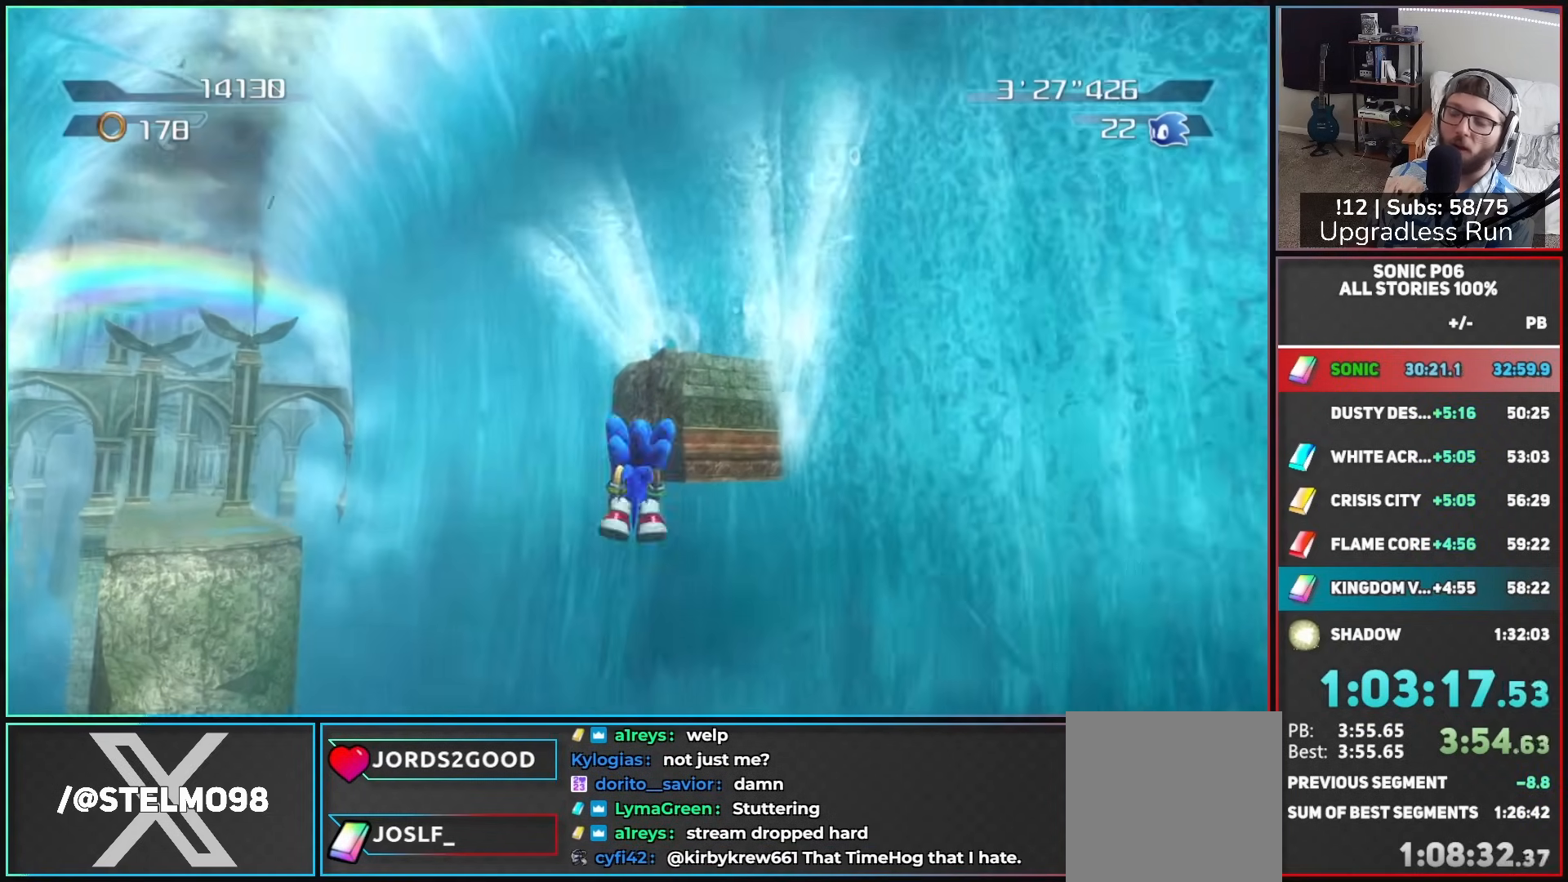
{"buttons": [], "left_stick": "center", "right_stick": "center", "button_events": [[17, "A", "up"], [83, "A", "down"], [183, "A", "up"], [250, "A", "down"], [333, "A", "up"], [400, "A", "down"], [483, "A", "up"]]}
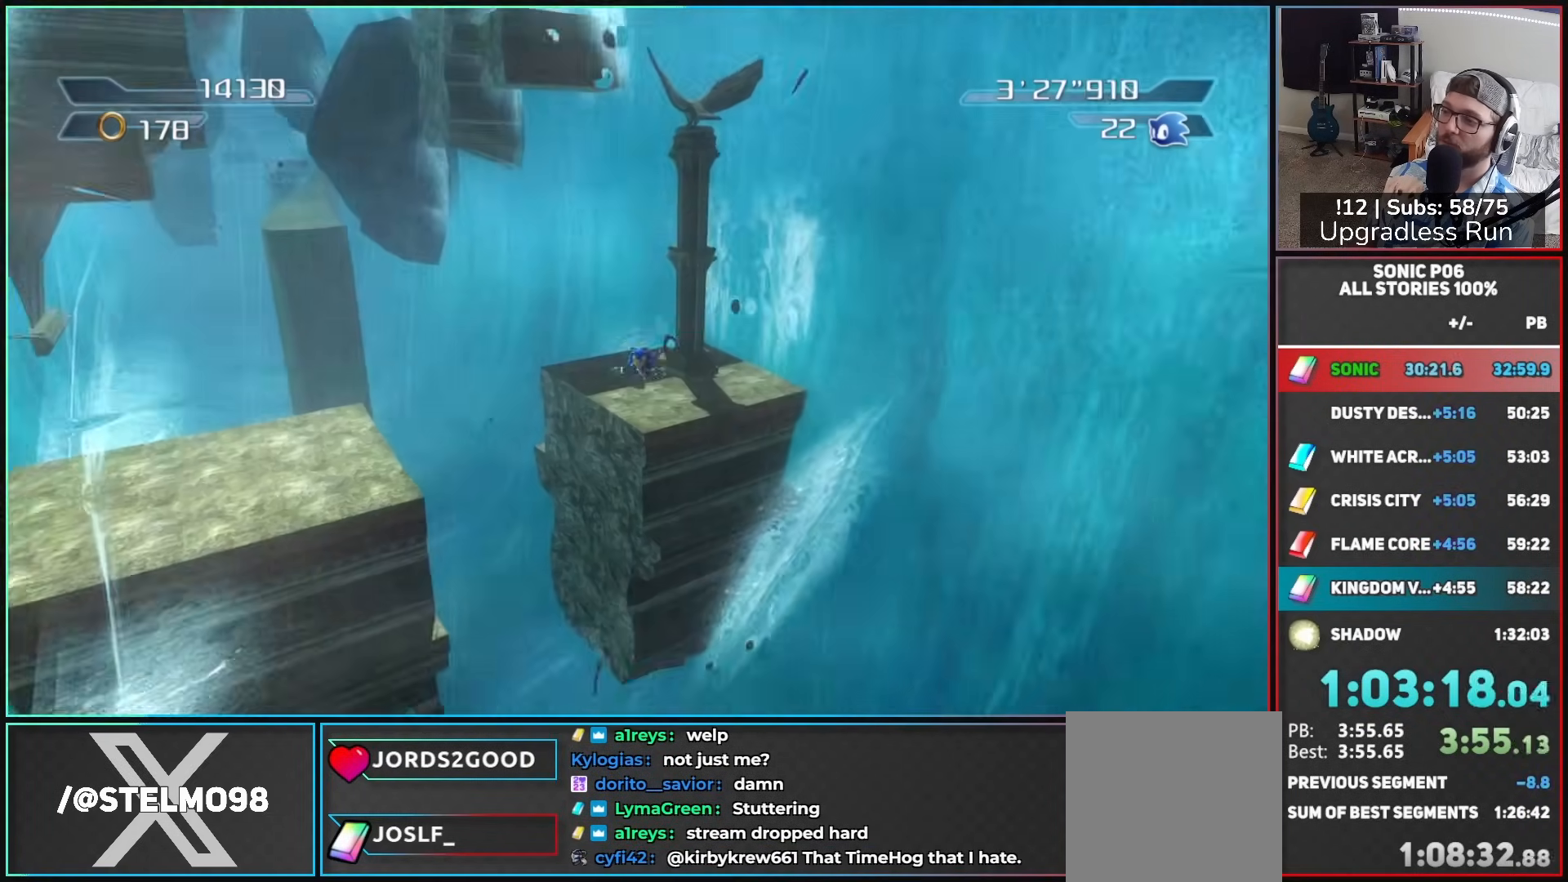
{"buttons": [], "left_stick": "center", "right_stick": "center", "button_events": [[67, "A", "down"], [133, "A", "up"], [217, "A", "down"], [300, "A", "up"], [367, "A", "down"], [467, "A", "up"]]}
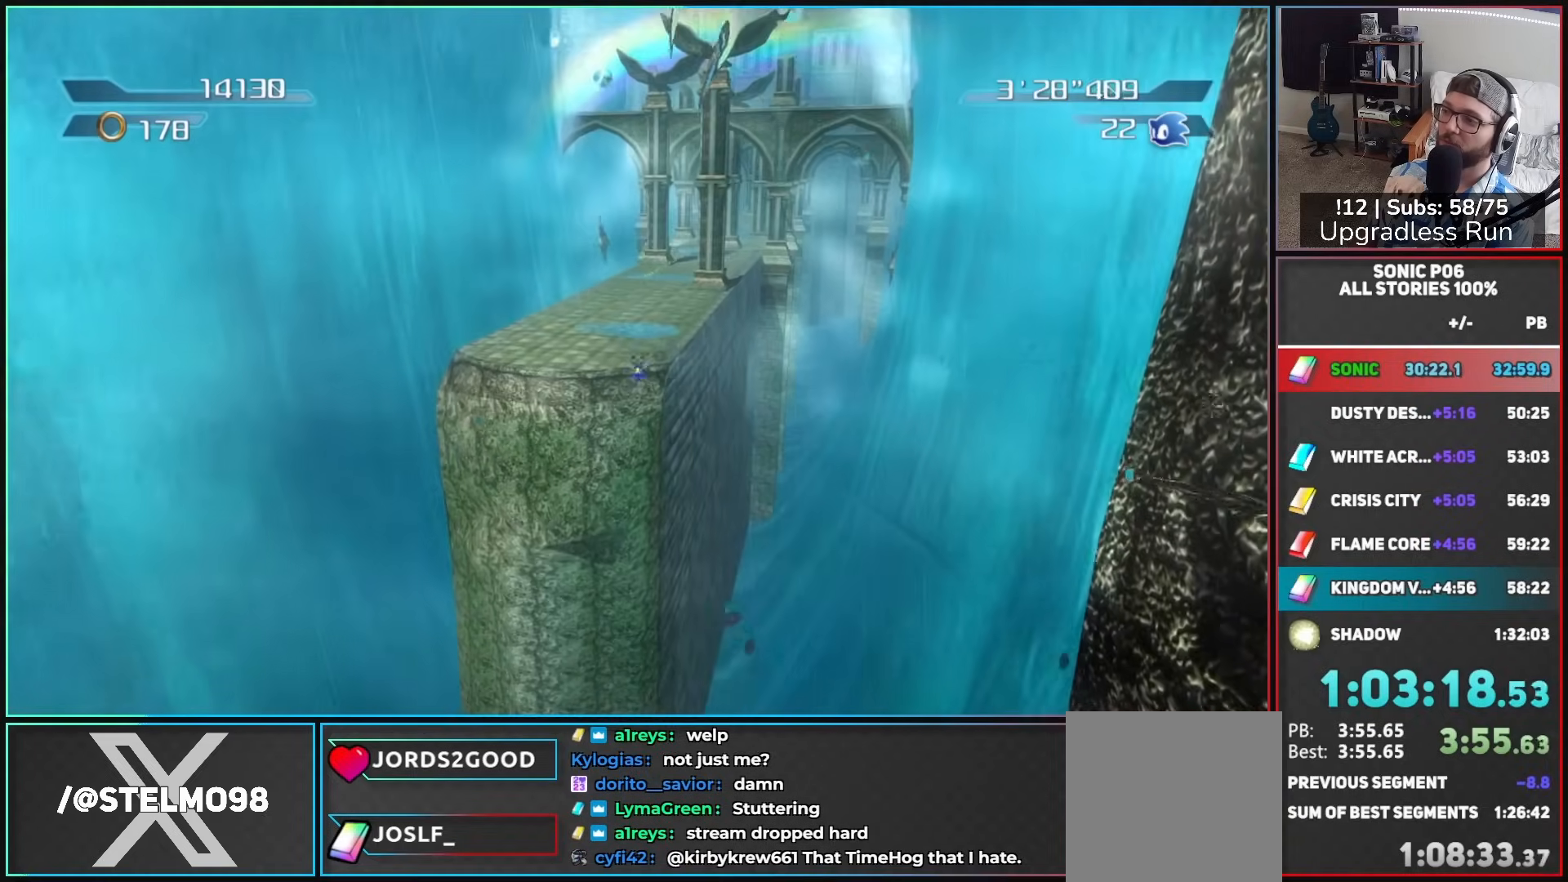
{"buttons": [], "left_stick": "up", "right_stick": "center", "button_events": [[33, "A", "down"], [133, "A", "up"]]}
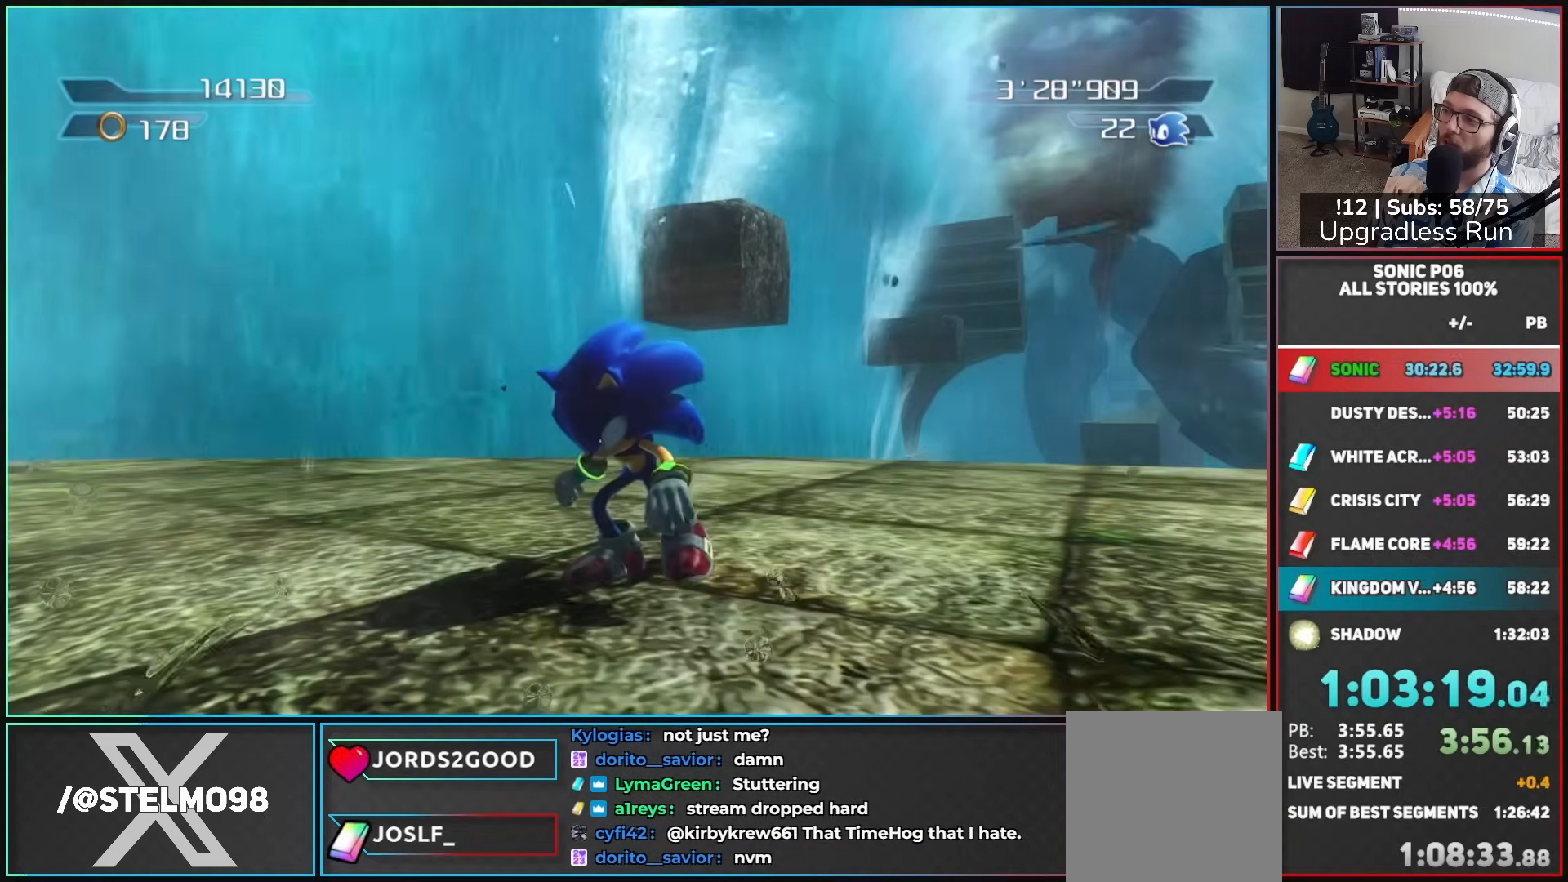
{"buttons": [], "left_stick": "up", "right_stick": "center", "button_events": []}